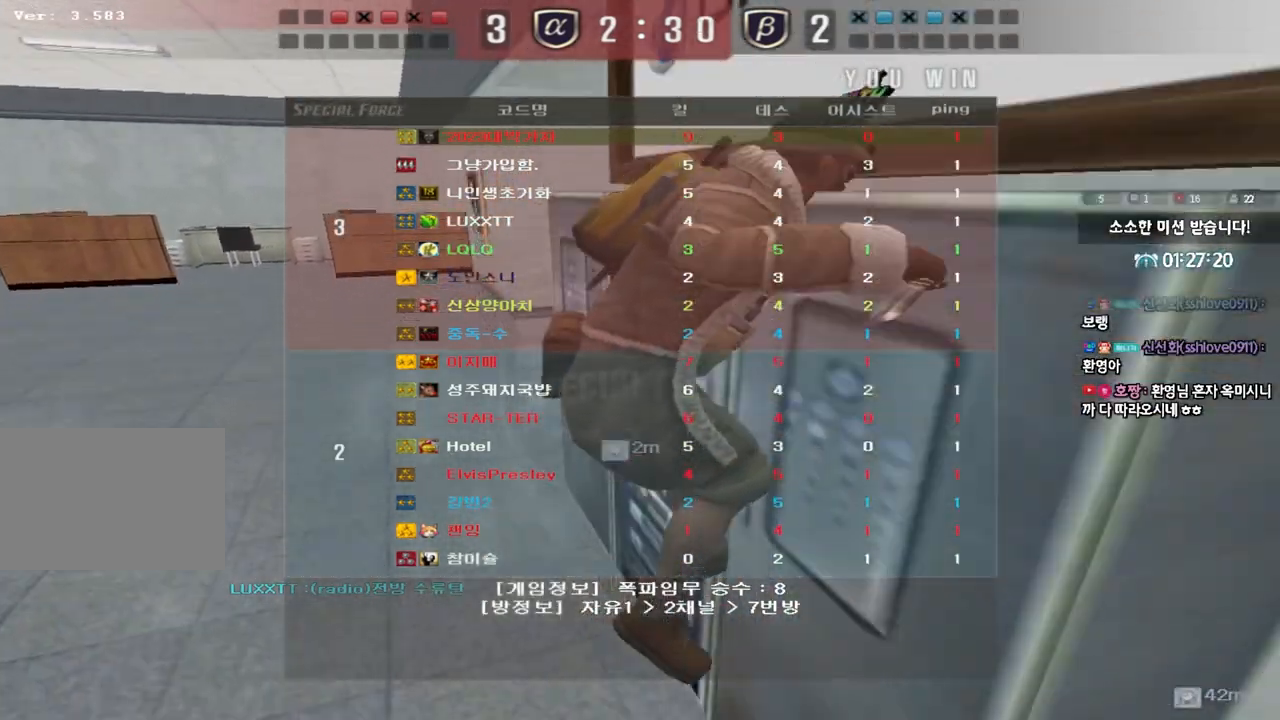
Gameplay with keyboard; each line is a JSON object with the keys held at the frame after it. "events" lists presses ("down") and releases ("up") of "a", "ctrl", "d", "e", "f", "q", "r", "s", "shift", "space", "tab" and "w" between this image and that frame as [ms after this image, input, new state], when the widget could be followed in between. No other keys are recorded. Mouse input is not recorded.
{"keys": ["a", "w"], "events": [[117, "a", "down"], [117, "w", "down"]]}
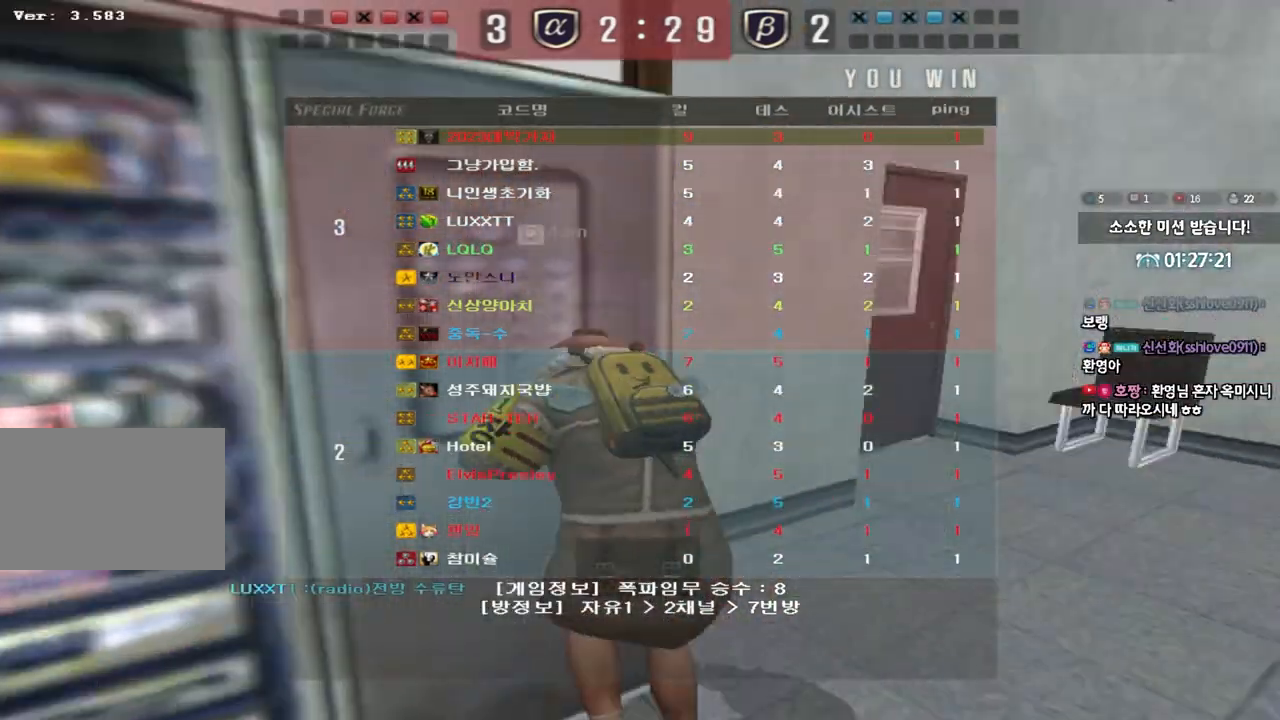
{"keys": ["a", "w"], "events": []}
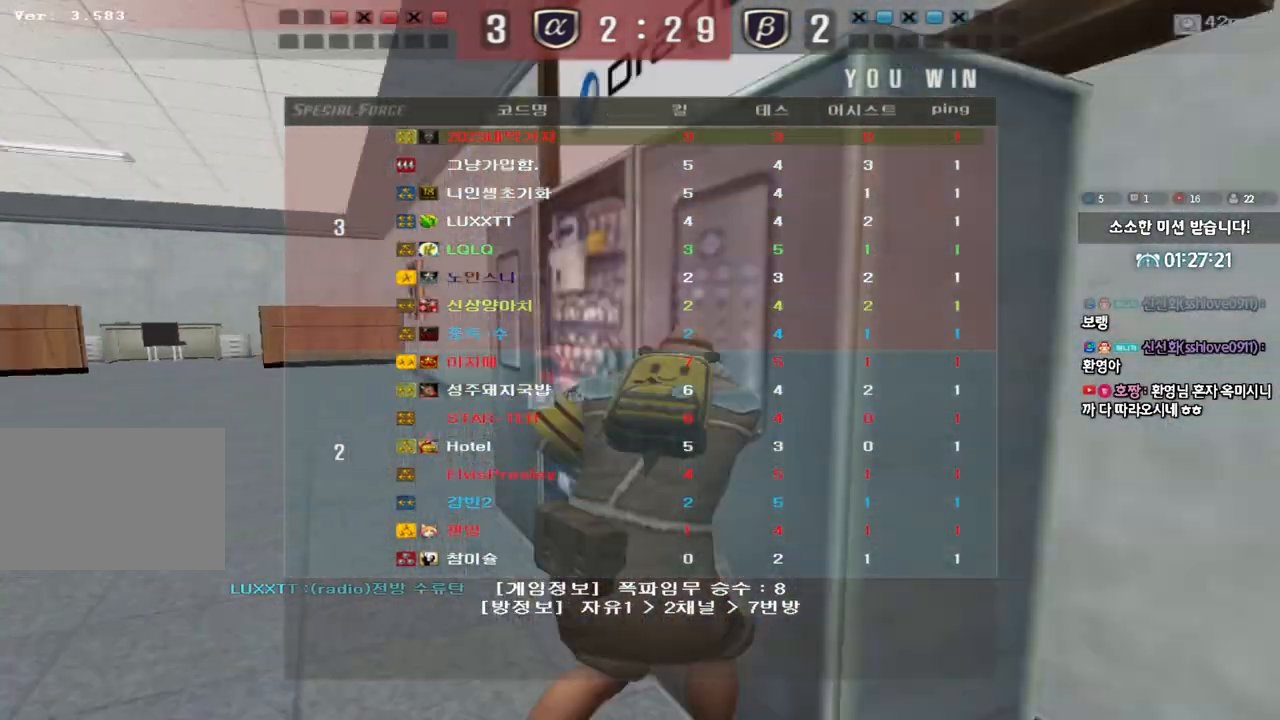
{"keys": ["a", "w"], "events": []}
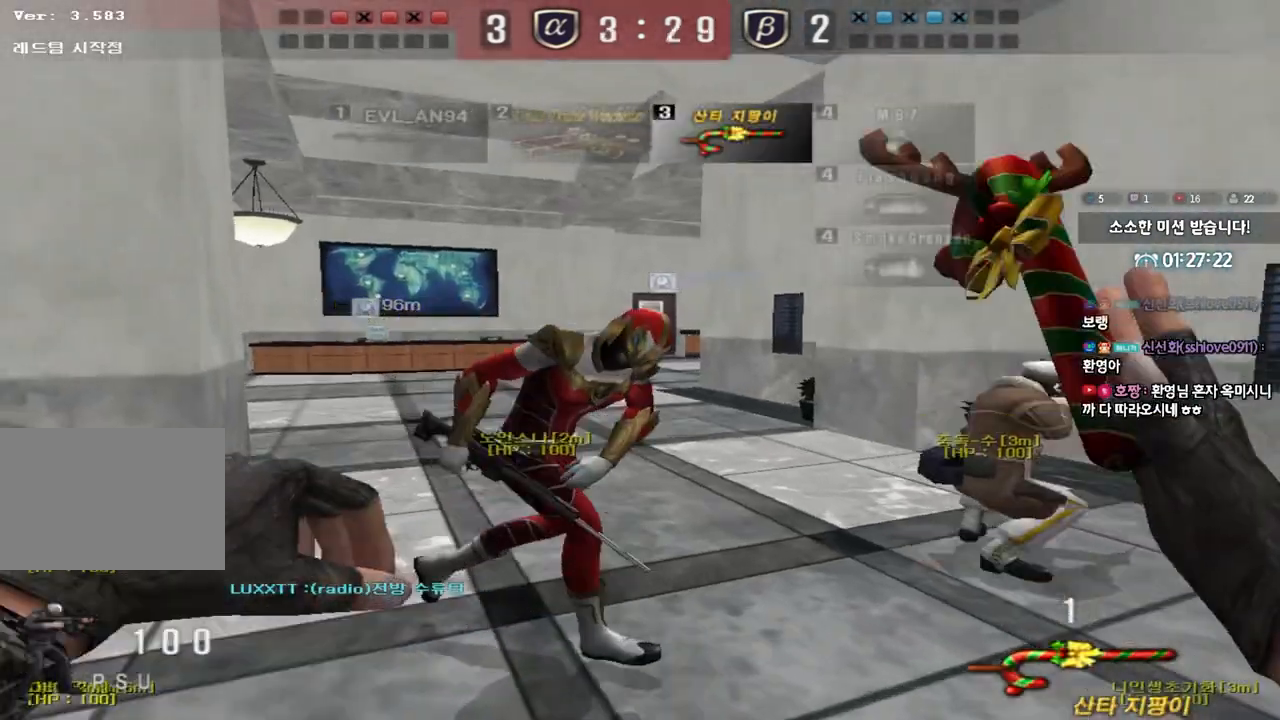
{"keys": ["a", "w"], "events": []}
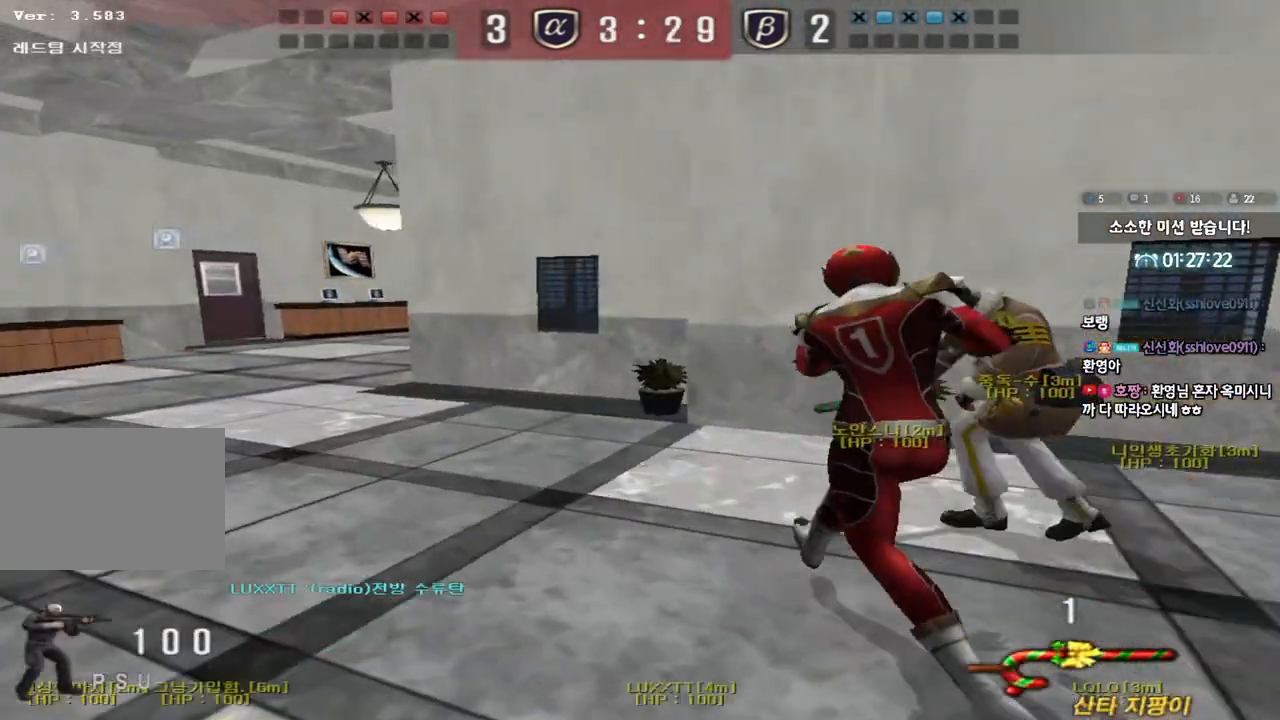
{"keys": ["a", "w"], "events": []}
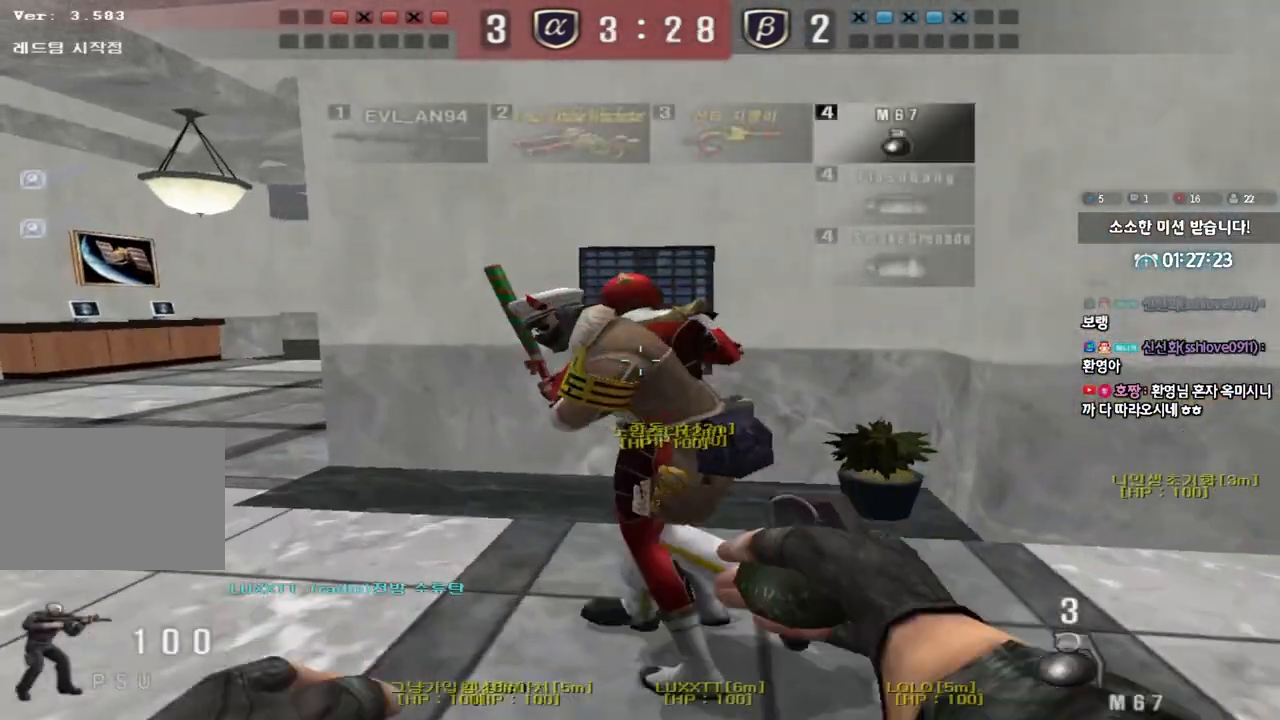
{"keys": ["a", "w"], "events": []}
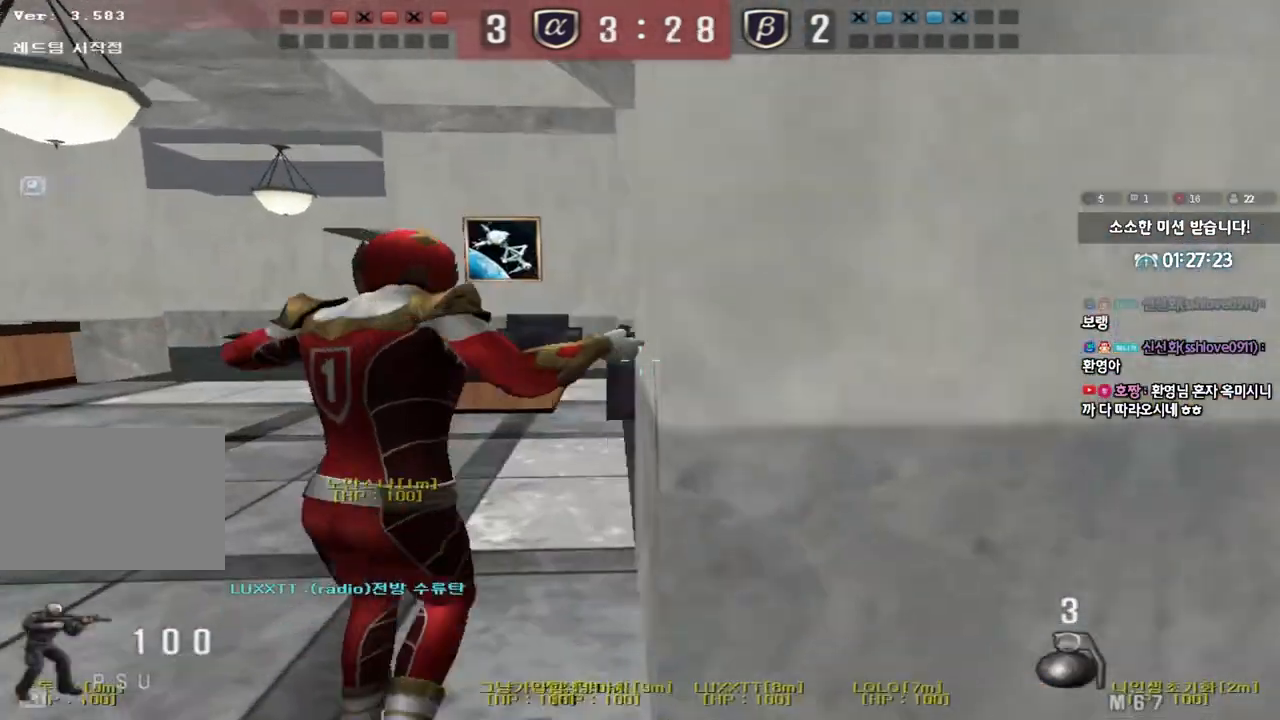
{"keys": ["a", "w"], "events": []}
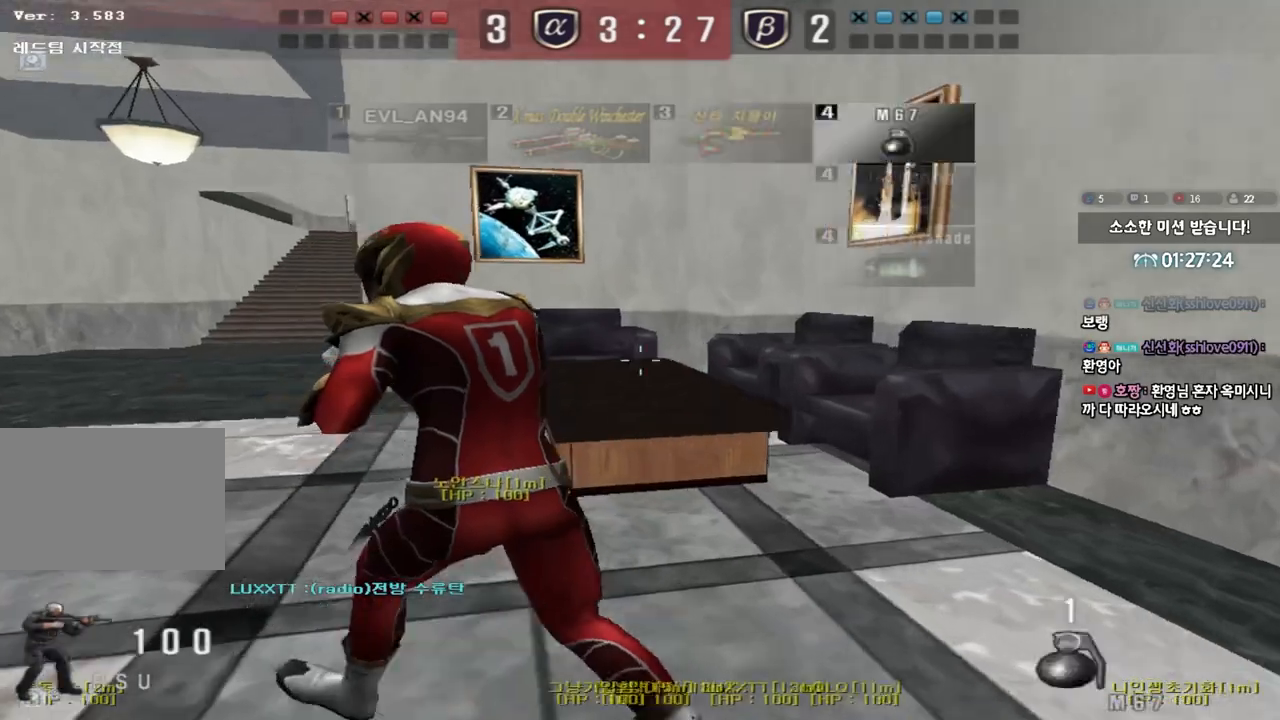
{"keys": ["d", "w"], "events": [[483, "a", "up"], [500, "d", "down"]]}